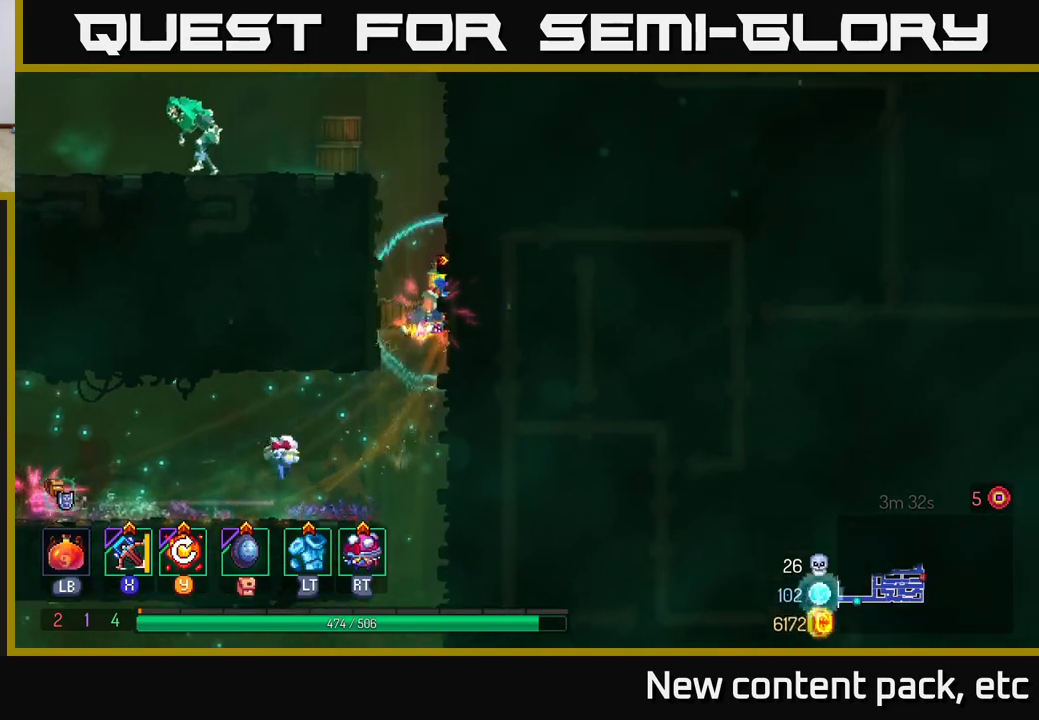
Gameplay with a controller (Xbox layout); each line is a JSON object with the inputs held at the frame after it. "events" lists button and stick changes between this image and that frame as [ms after this image, input, new state], when the widget could be followed in between. Not read: L3 R3.
{"buttons": ["A"], "left_stick": "left", "right_stick": "center", "events": [[200, "A", "down"], [267, "left_stick", "left"], [350, "A", "up"], [400, "A", "down"]]}
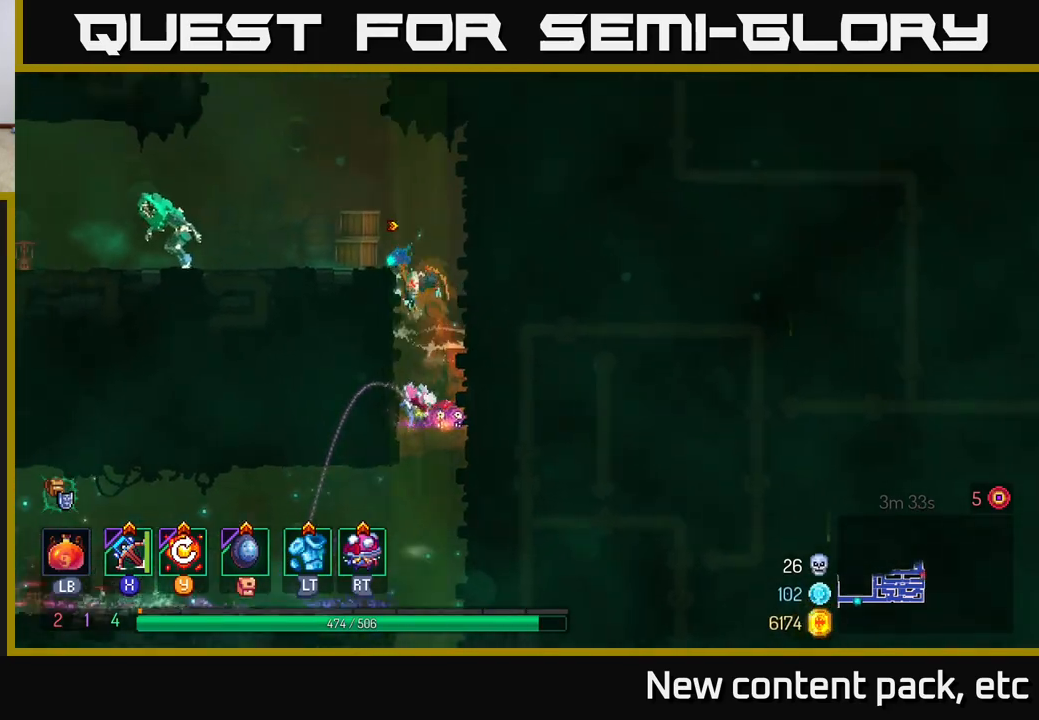
{"buttons": [], "left_stick": "left", "right_stick": "center", "events": [[50, "A", "up"], [83, "X", "down"], [167, "X", "up"]]}
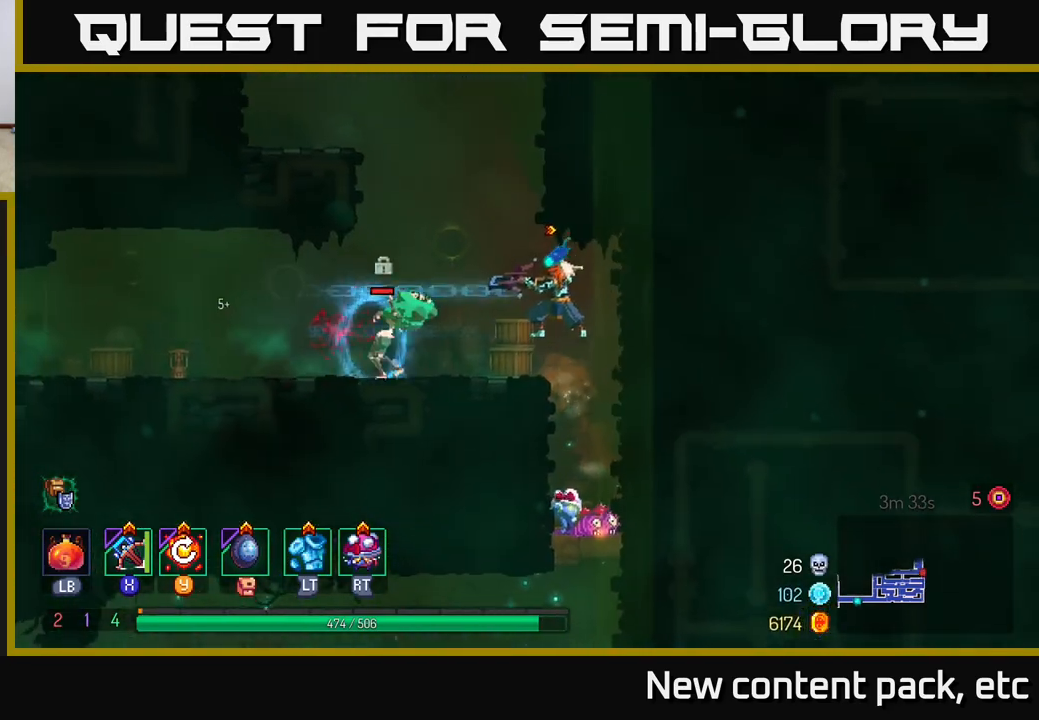
{"buttons": [], "left_stick": "left", "right_stick": "center", "events": []}
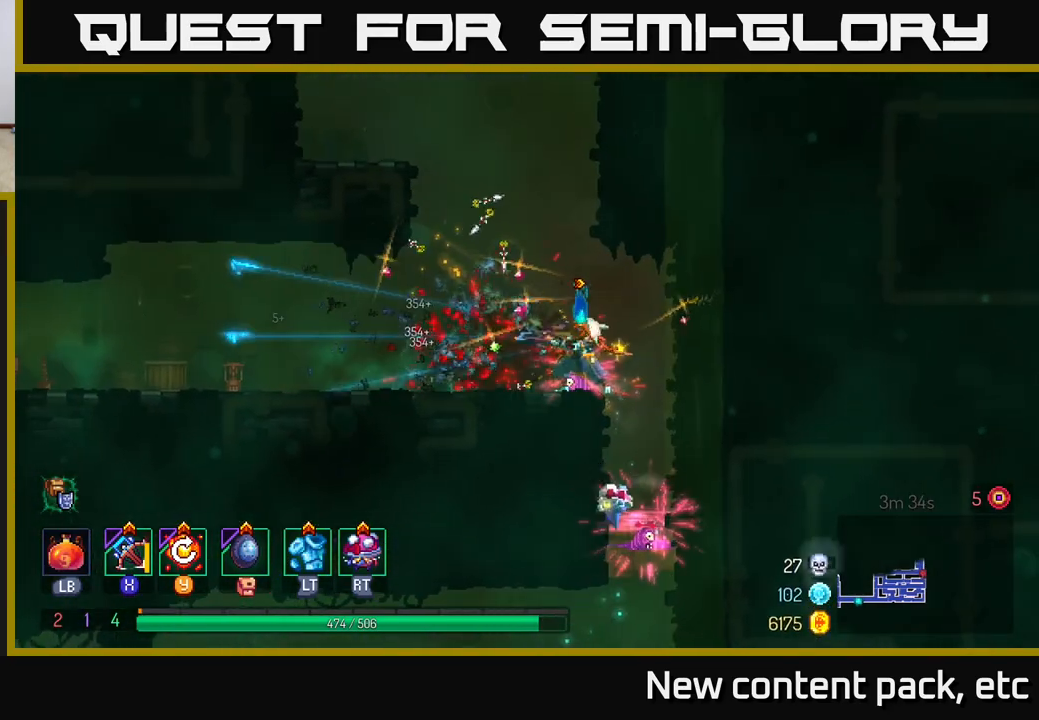
{"buttons": [], "left_stick": "left", "right_stick": "center", "events": []}
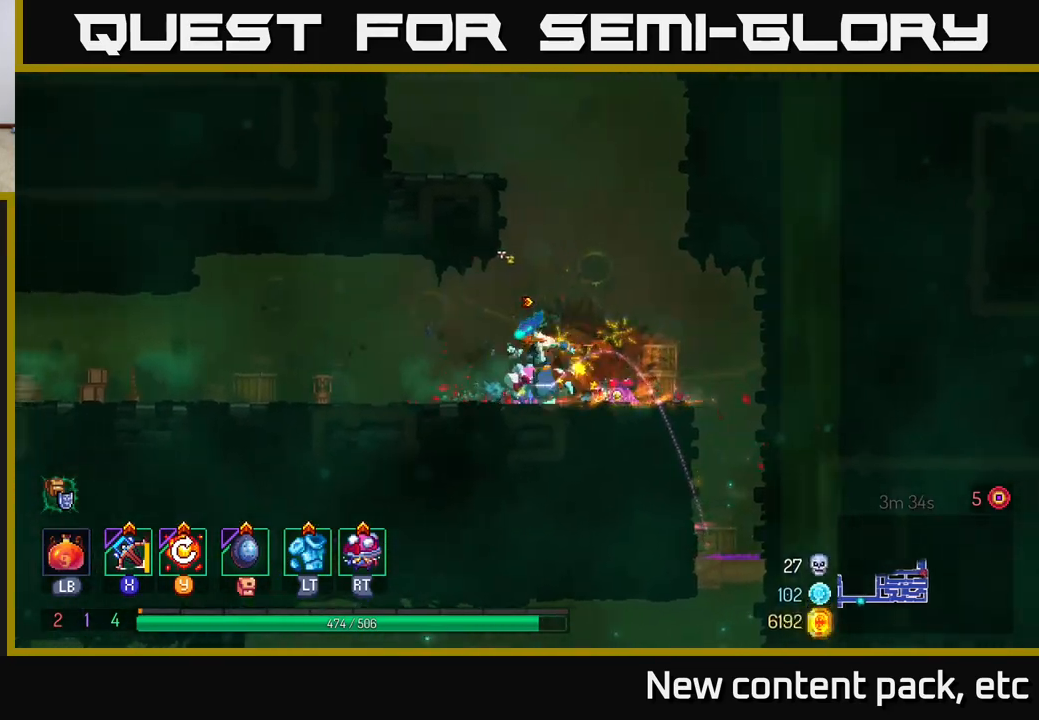
{"buttons": [], "left_stick": "left", "right_stick": "center", "events": []}
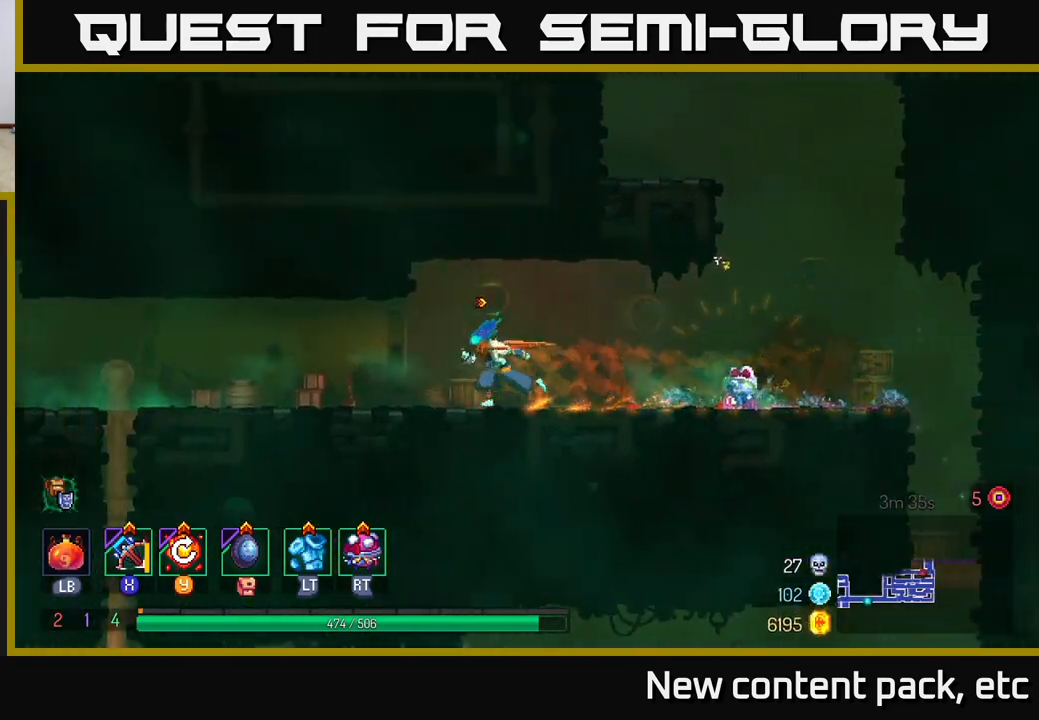
{"buttons": [], "left_stick": "left", "right_stick": "center", "events": []}
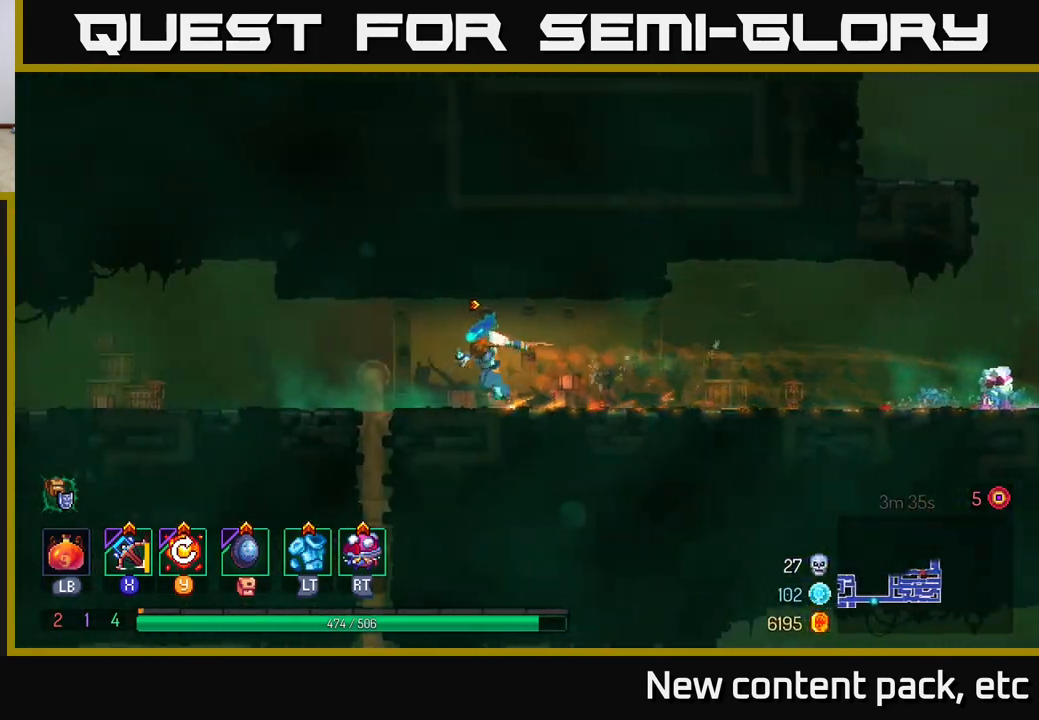
{"buttons": [], "left_stick": "left", "right_stick": "center", "events": []}
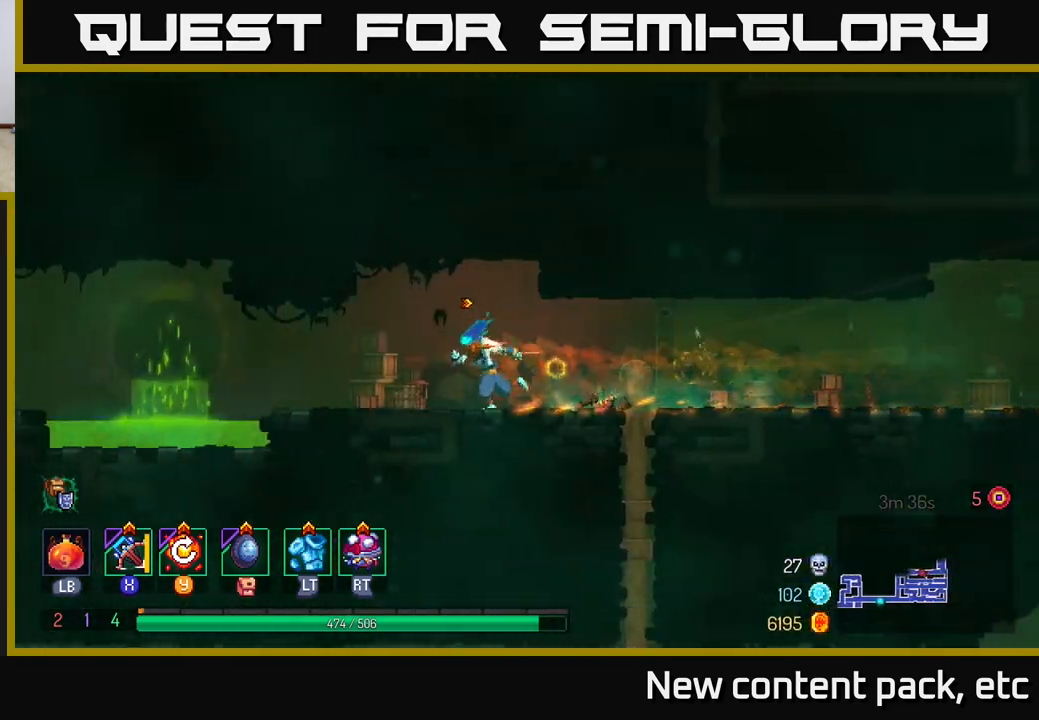
{"buttons": ["A"], "left_stick": "left", "right_stick": "center", "events": [[417, "A", "down"]]}
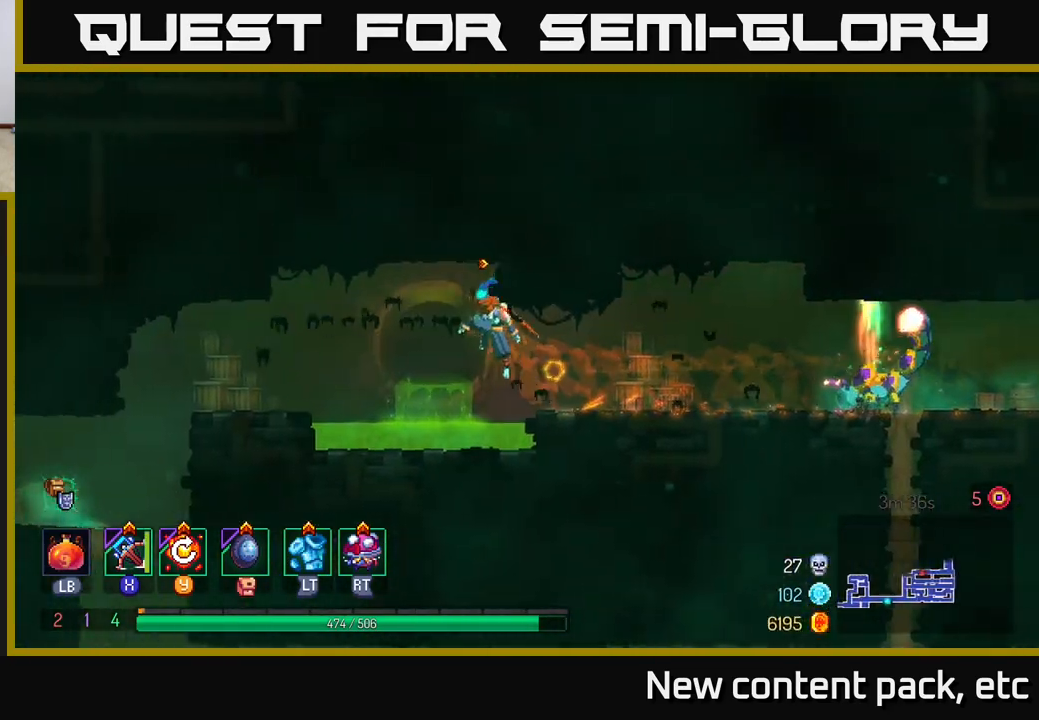
{"buttons": [], "left_stick": "center", "right_stick": "center", "events": [[67, "A", "up"], [500, "left_stick", "center"]]}
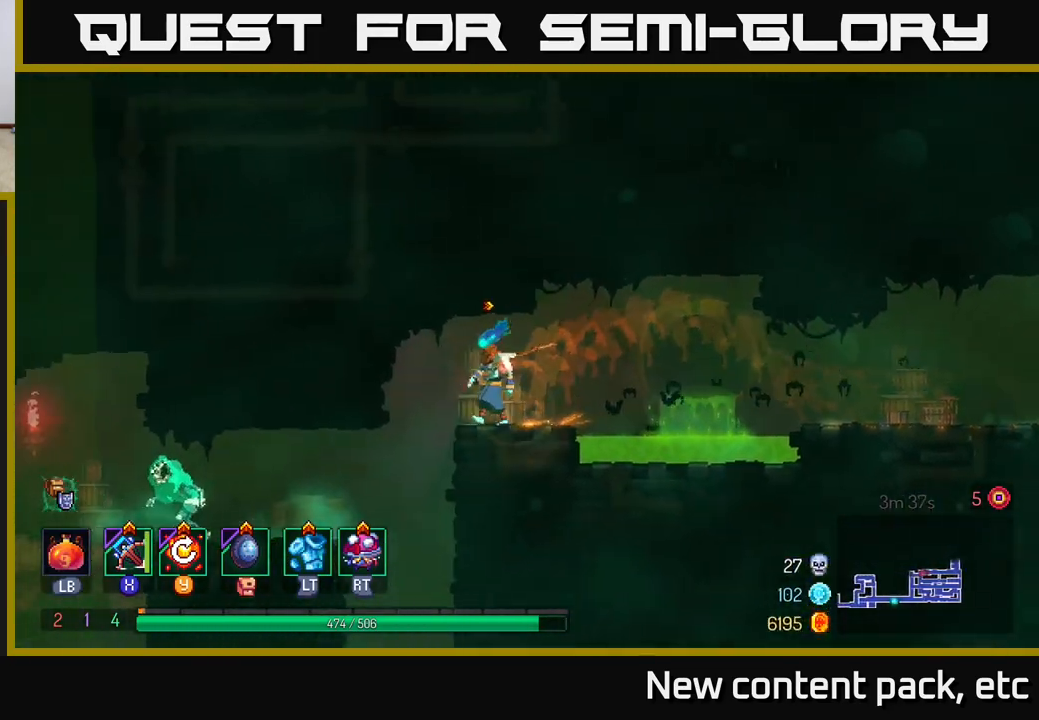
{"buttons": [], "left_stick": "left", "right_stick": "center", "events": [[200, "left_stick", "left"]]}
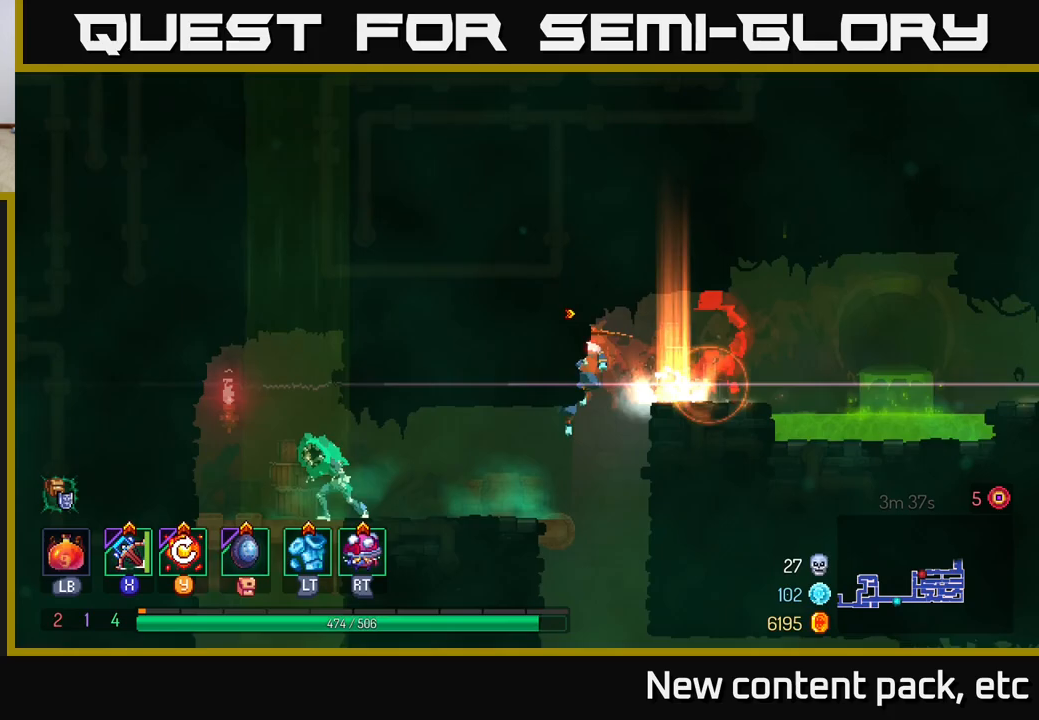
{"buttons": [], "left_stick": "left", "right_stick": "center", "events": [[117, "left_stick", "center"], [133, "X", "down"], [217, "X", "up"], [300, "left_stick", "left"]]}
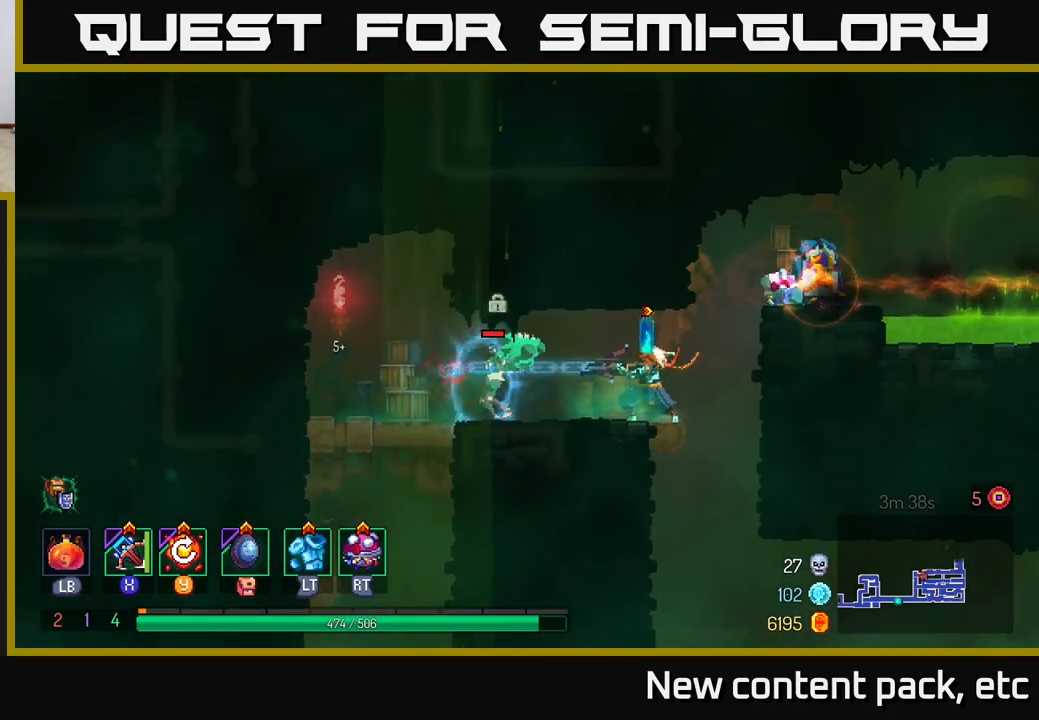
{"buttons": [], "left_stick": "center", "right_stick": "center", "events": [[200, "left_stick", "center"]]}
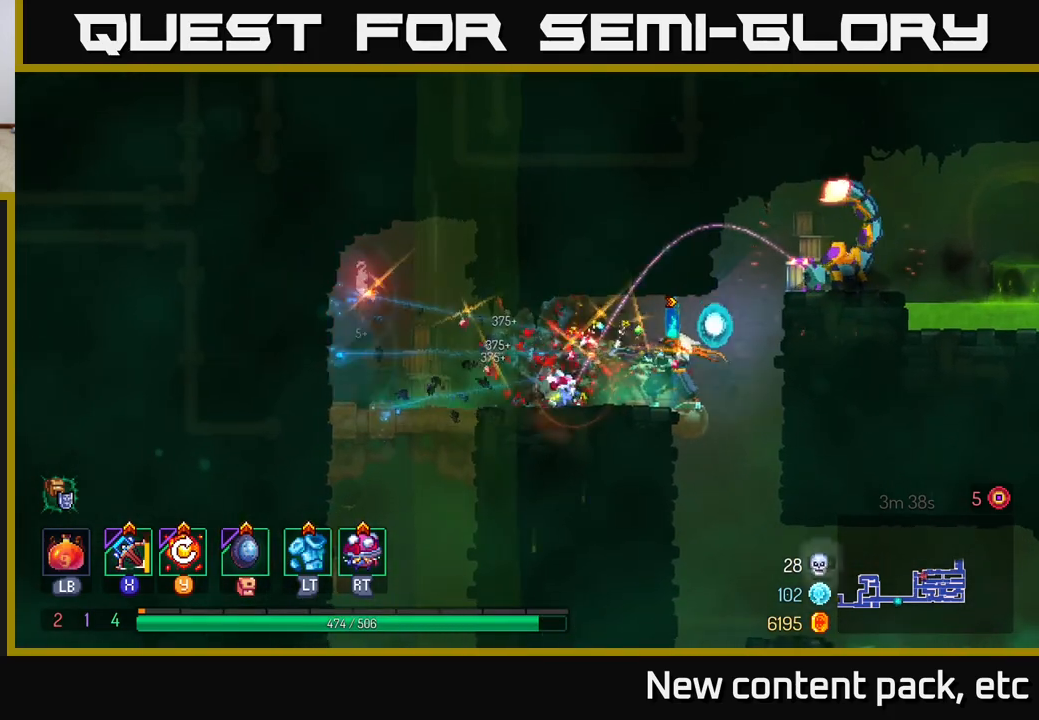
{"buttons": [], "left_stick": "left", "right_stick": "center", "events": [[300, "left_stick", "left"]]}
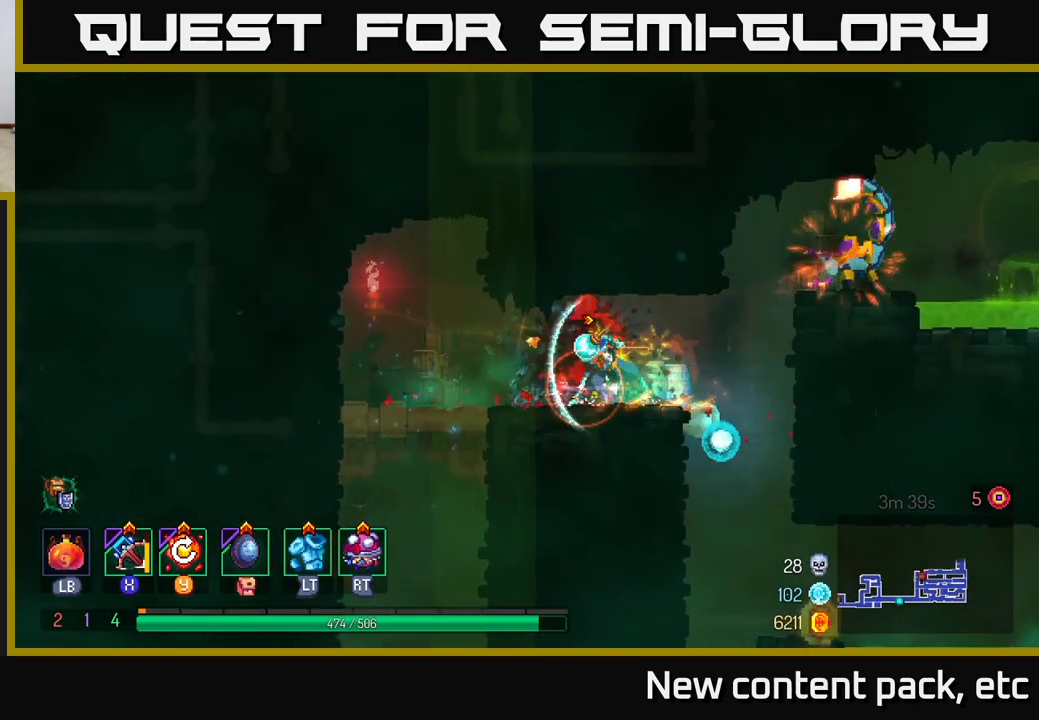
{"buttons": [], "left_stick": "down", "right_stick": "center", "events": [[17, "B", "down"], [133, "B", "up"], [217, "left_stick", "right"], [250, "X", "down"], [333, "X", "up"], [500, "left_stick", "down"]]}
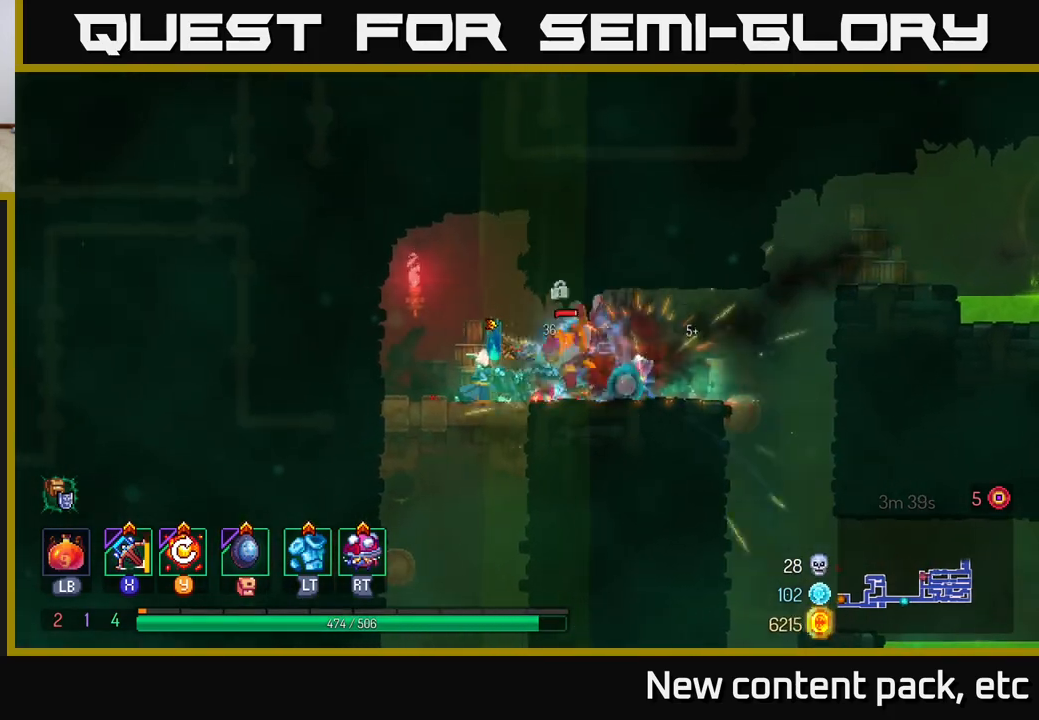
{"buttons": [], "left_stick": "center", "right_stick": "center", "events": [[150, "left_stick", "down-right"], [317, "left_stick", "center"]]}
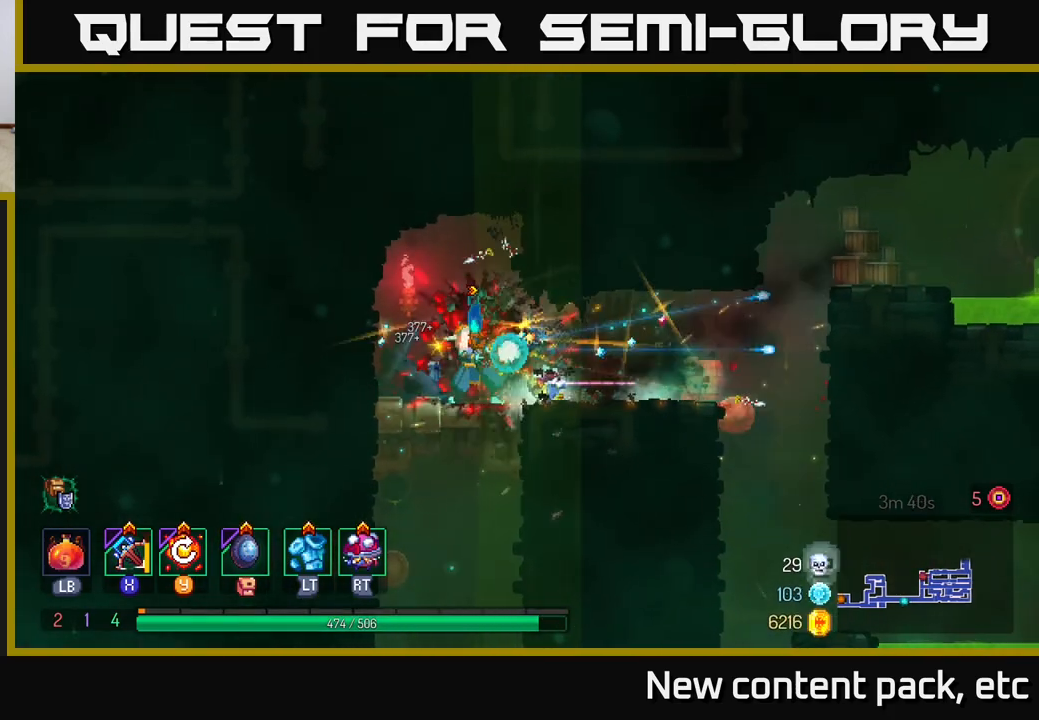
{"buttons": [], "left_stick": "center", "right_stick": "down", "events": [[250, "right_stick", "down"]]}
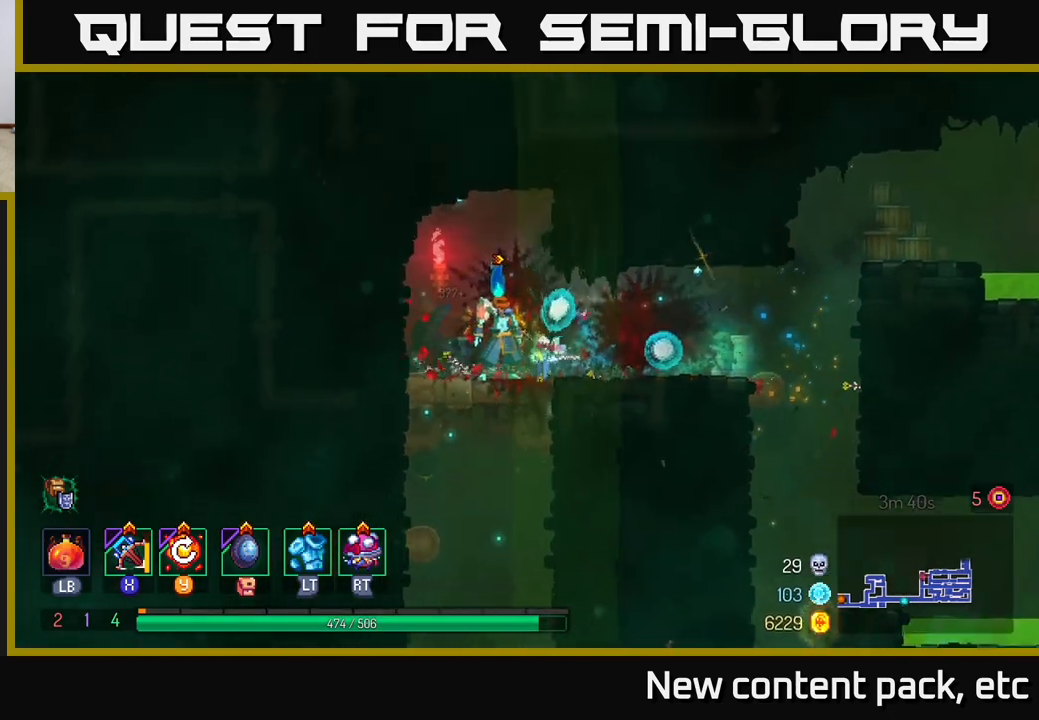
{"buttons": [], "left_stick": "right", "right_stick": "center", "events": [[100, "left_stick", "right"], [317, "right_stick", "center"]]}
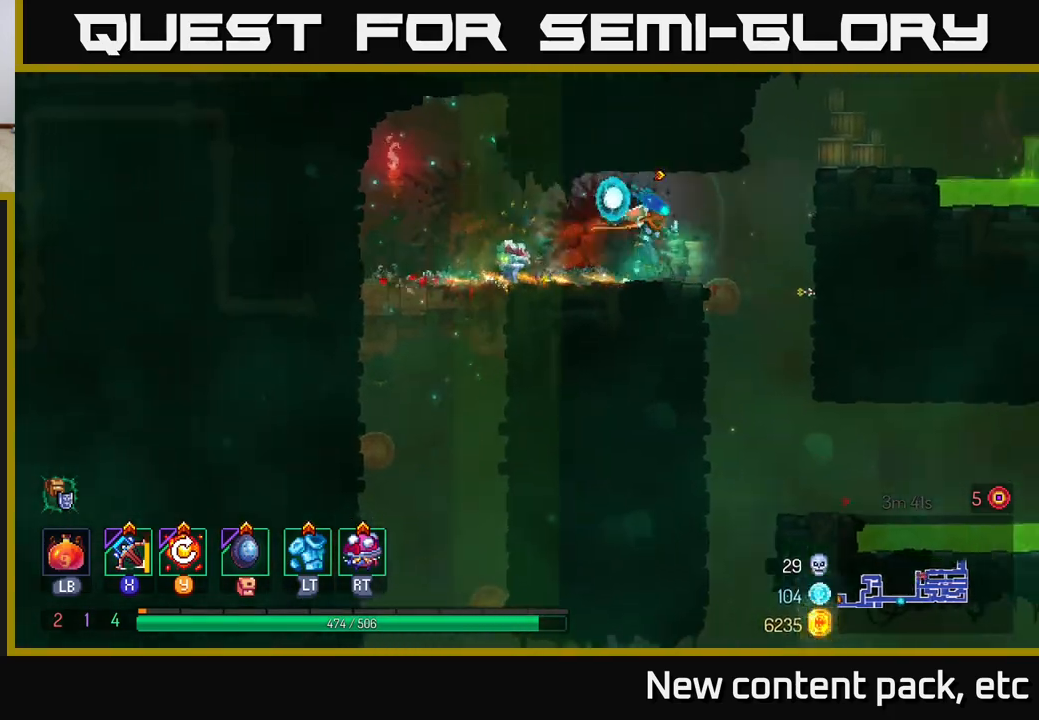
{"buttons": [], "left_stick": "right", "right_stick": "center", "events": [[150, "A", "down"], [267, "A", "up"]]}
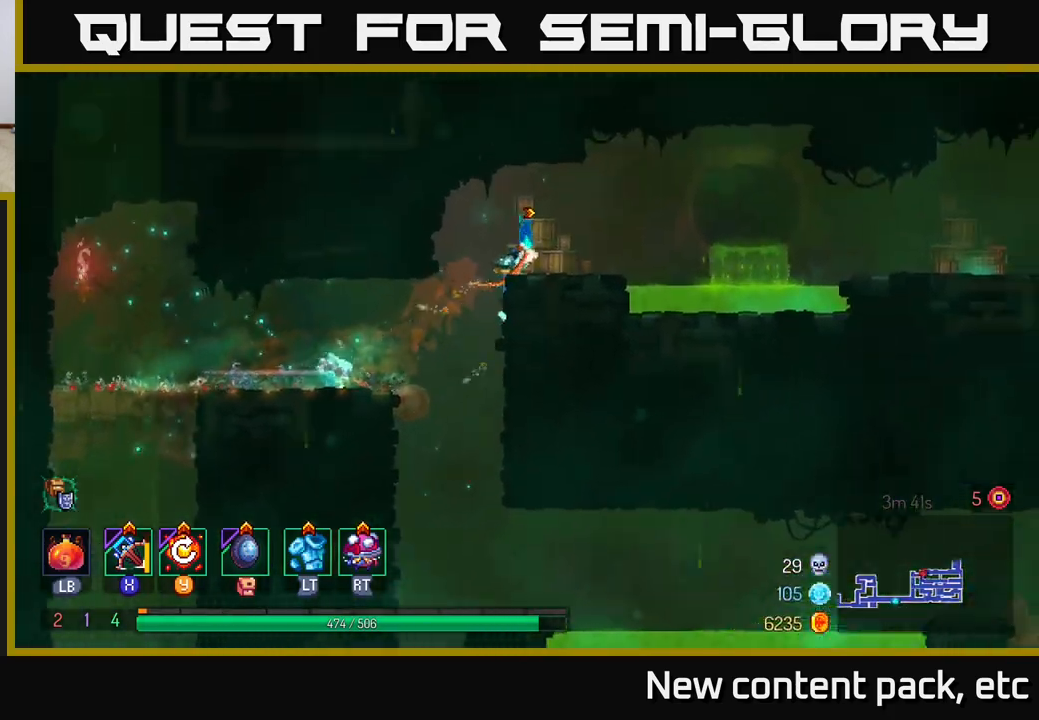
{"buttons": [], "left_stick": "right", "right_stick": "center", "events": [[317, "A", "down"], [450, "A", "up"]]}
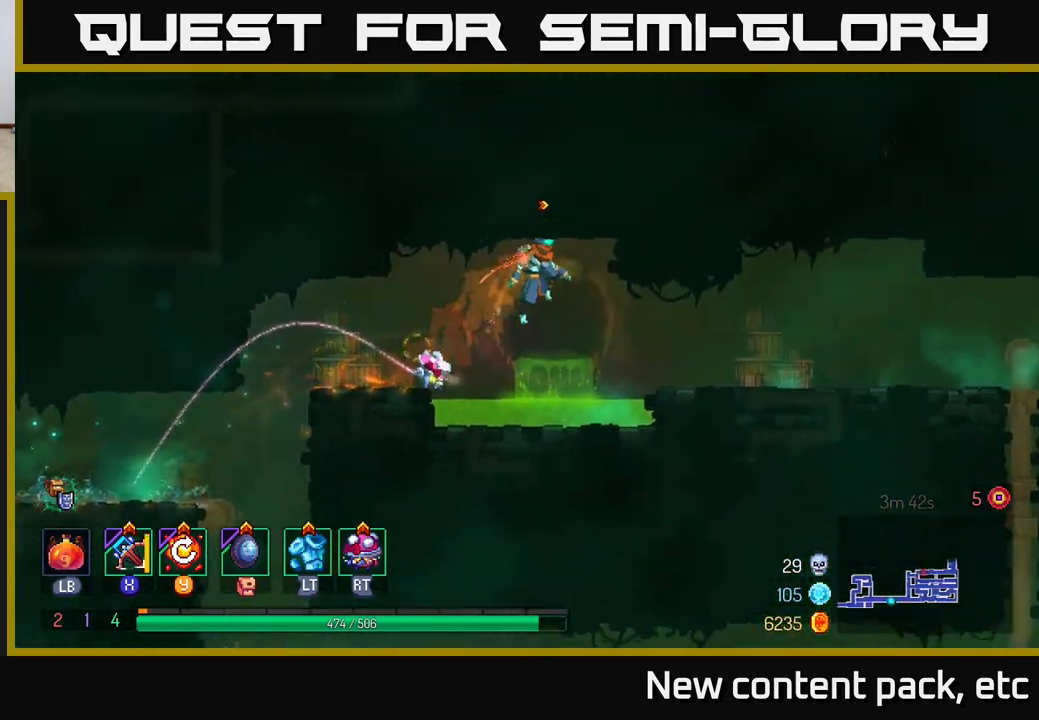
{"buttons": [], "left_stick": "right", "right_stick": "center", "events": []}
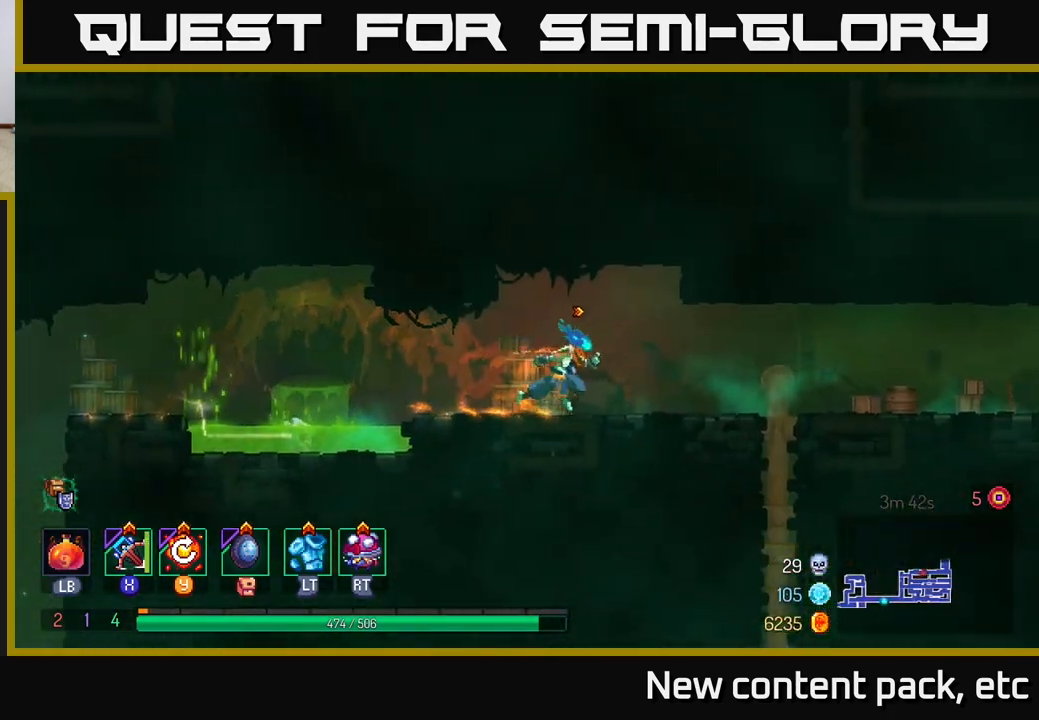
{"buttons": [], "left_stick": "right", "right_stick": "center", "events": []}
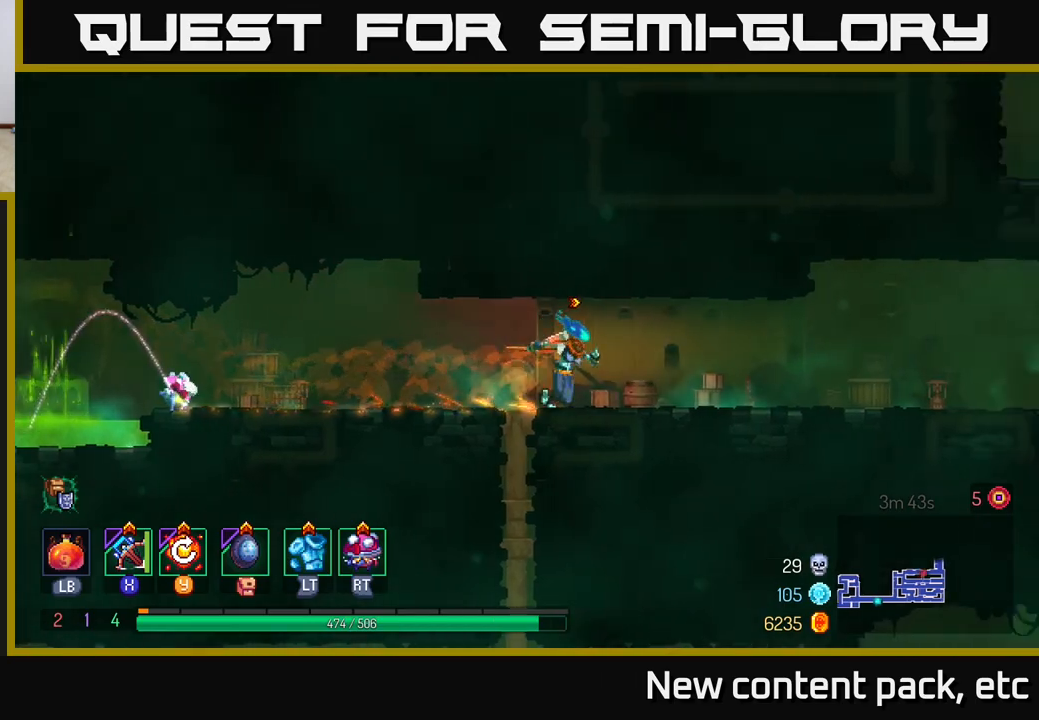
{"buttons": [], "left_stick": "right", "right_stick": "center", "events": []}
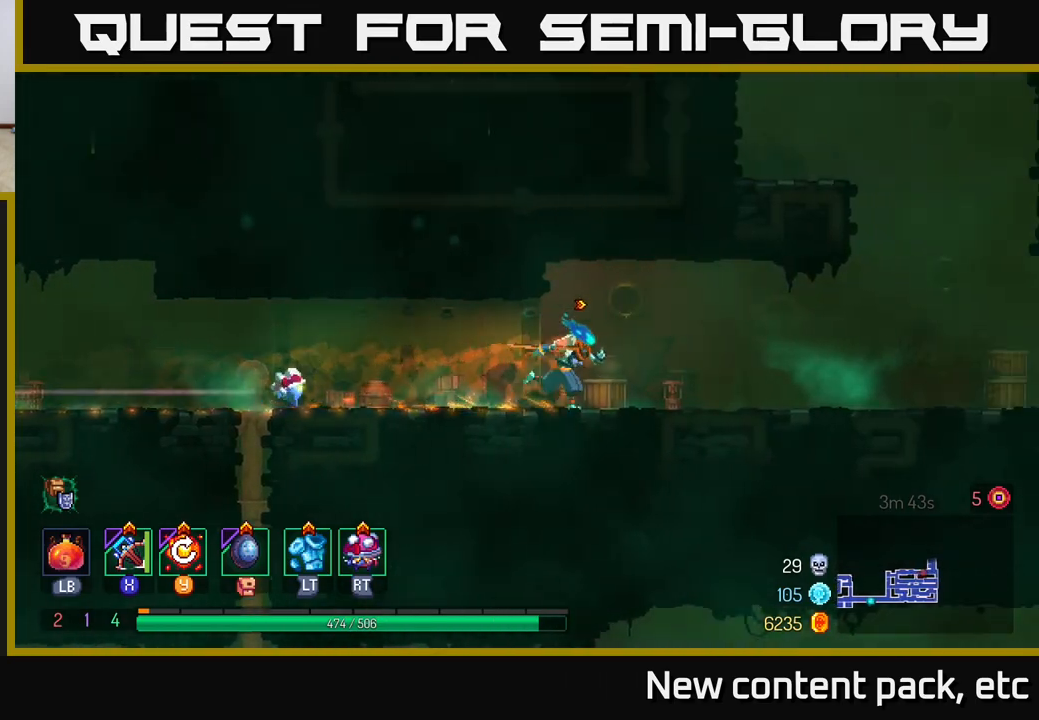
{"buttons": ["A"], "left_stick": "right", "right_stick": "center", "events": [[483, "A", "down"]]}
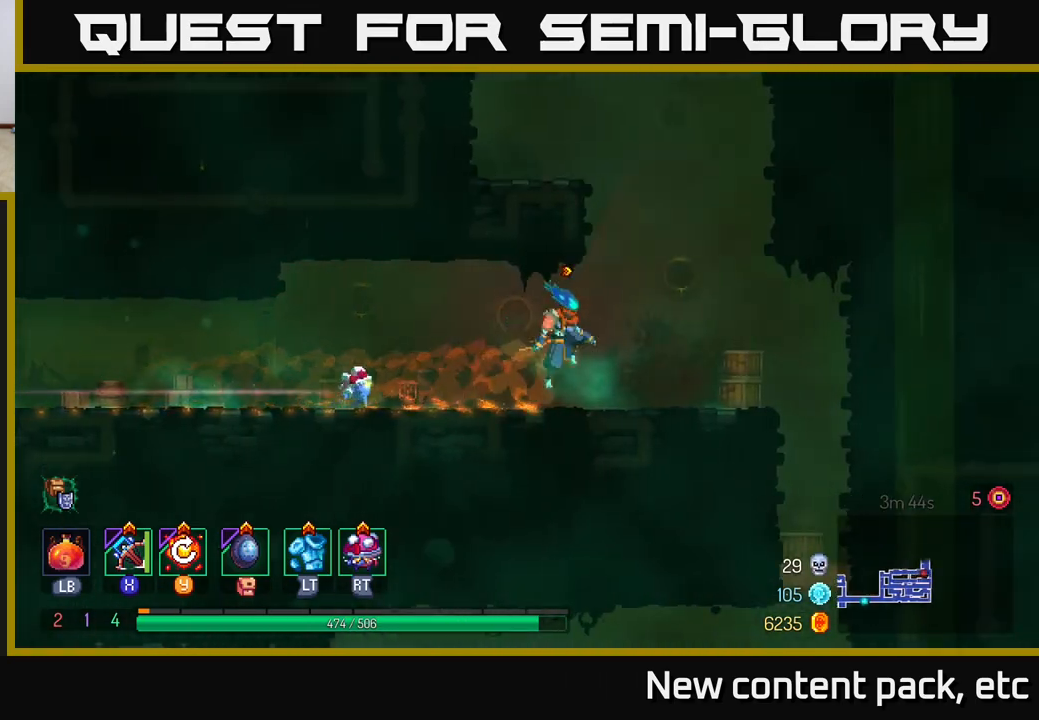
{"buttons": [], "left_stick": "left", "right_stick": "center", "events": [[83, "A", "up"], [117, "left_stick", "left"], [150, "A", "down"], [317, "A", "up"]]}
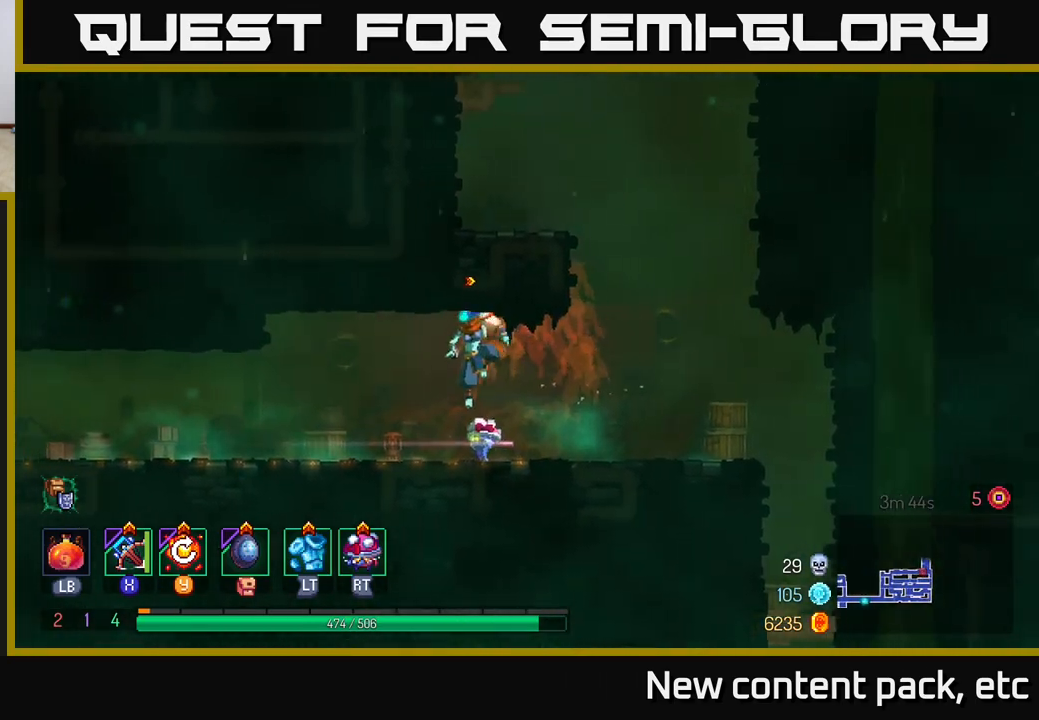
{"buttons": [], "left_stick": "right", "right_stick": "center", "events": [[100, "left_stick", "right"]]}
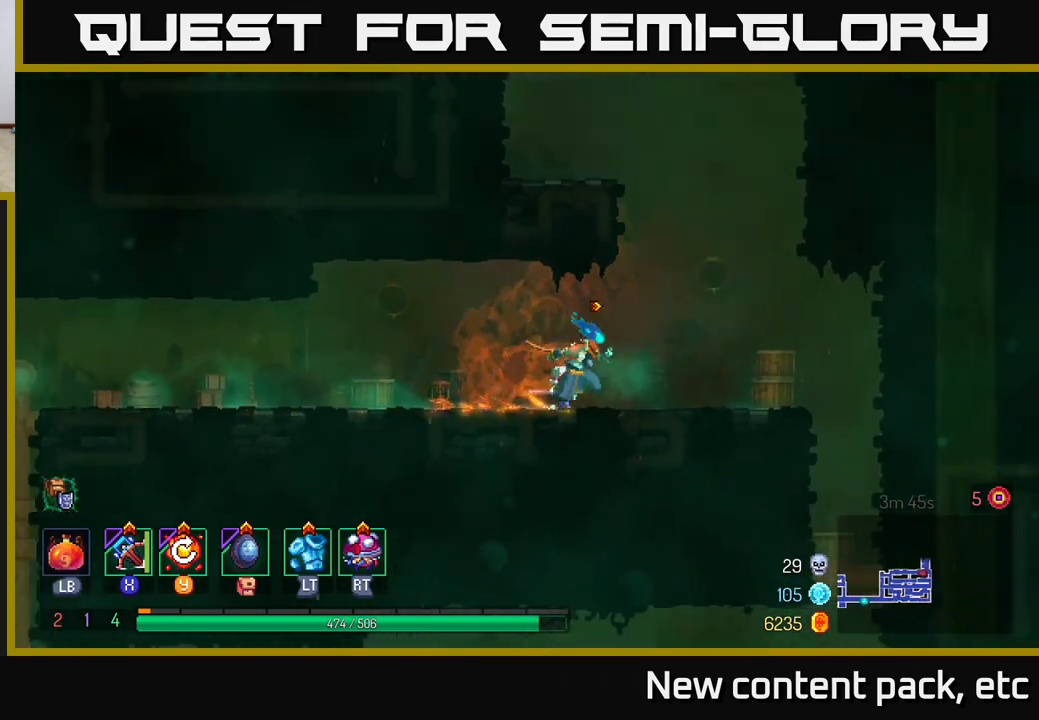
{"buttons": [], "left_stick": "left", "right_stick": "center", "events": [[50, "A", "down"], [167, "A", "up"], [167, "left_stick", "up"], [217, "A", "down"], [217, "left_stick", "left"], [433, "A", "up"]]}
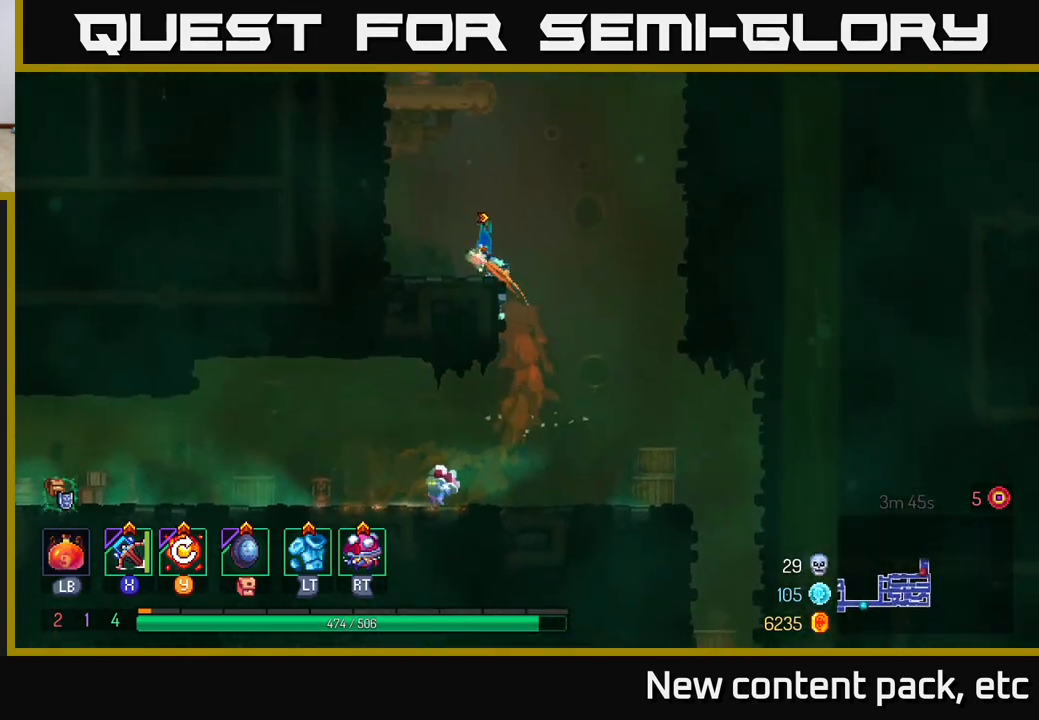
{"buttons": ["A"], "left_stick": "center", "right_stick": "center", "events": [[167, "left_stick", "center"], [267, "A", "down"], [400, "A", "up"], [433, "A", "down"]]}
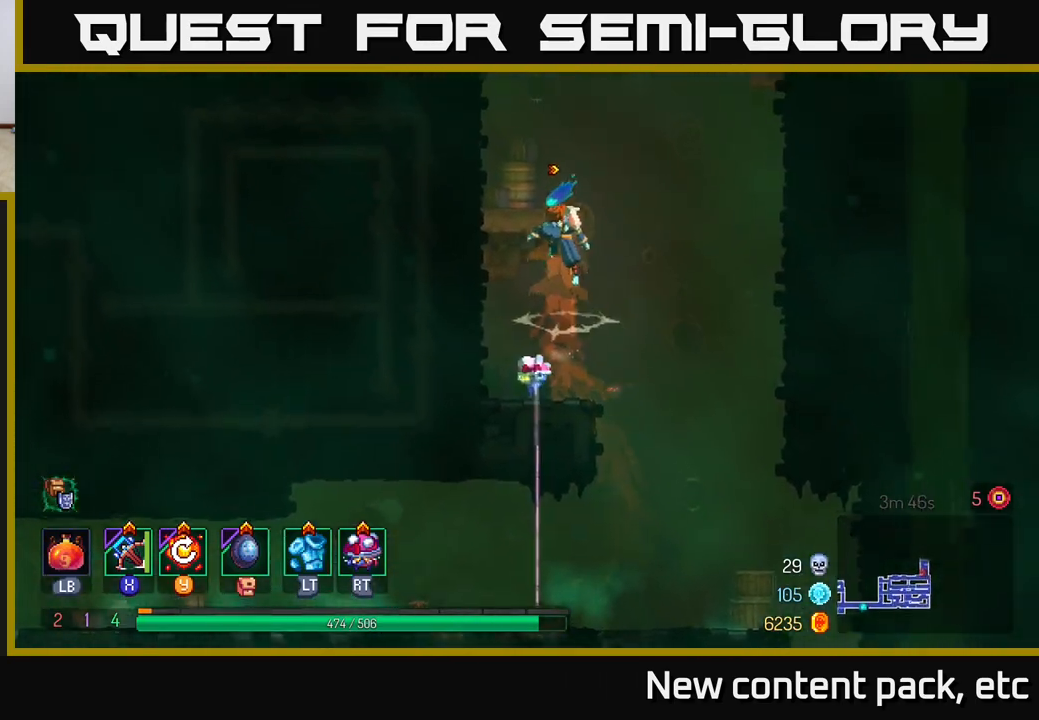
{"buttons": ["A"], "left_stick": "left", "right_stick": "center", "events": [[100, "A", "up"], [117, "left_stick", "left"], [500, "A", "down"]]}
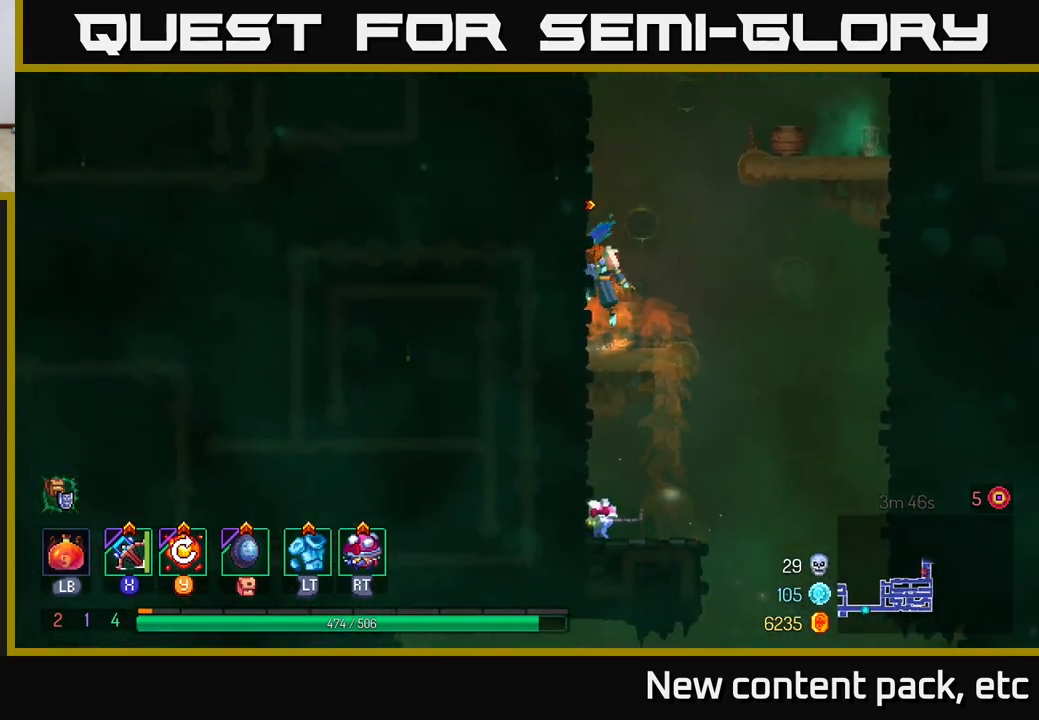
{"buttons": ["A"], "left_stick": "left", "right_stick": "center", "events": [[133, "A", "up"], [500, "A", "down"]]}
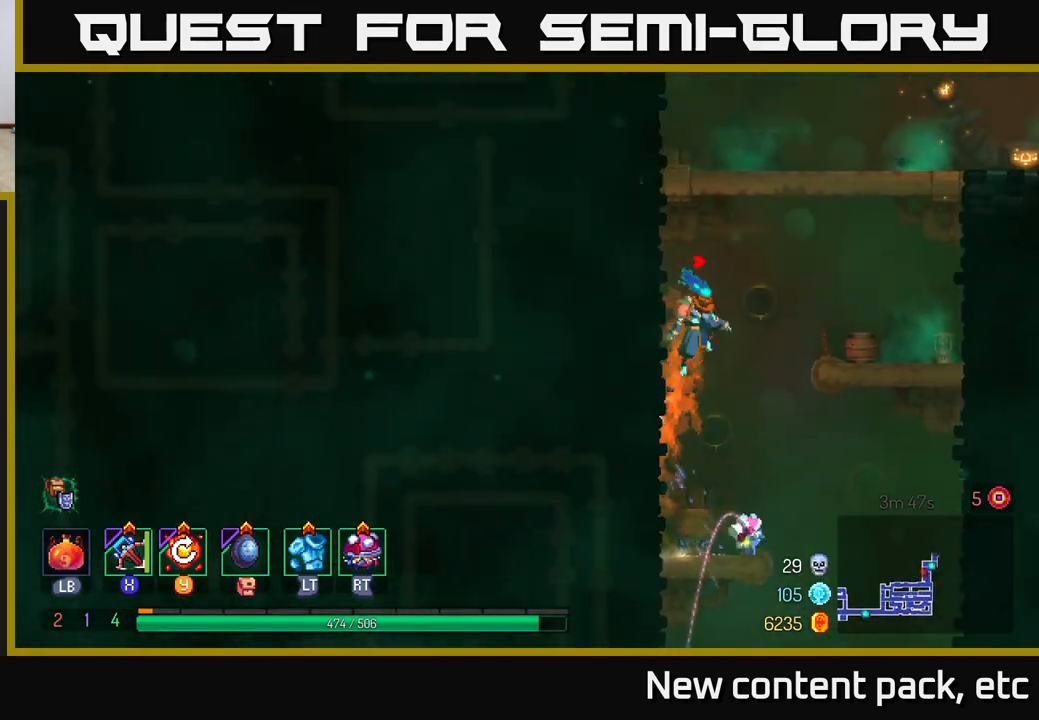
{"buttons": [], "left_stick": "right", "right_stick": "center", "events": [[17, "left_stick", "right"], [133, "A", "up"], [200, "A", "down"], [383, "A", "up"]]}